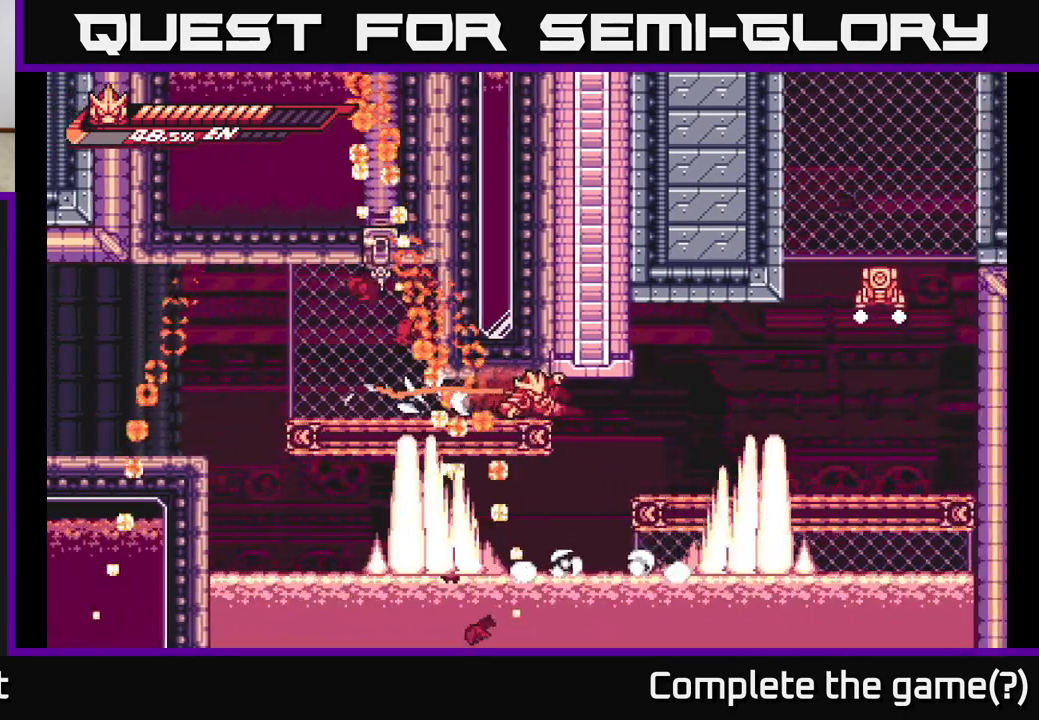
Gameplay with a controller (Xbox layout); each line is a JSON object with the inputs held at the frame after it. "events" lists button and stick changes between this image and that frame as [ms after this image, input, new state], when the widget could be followed in between.
{"buttons": [], "left_stick": "right", "right_stick": "center", "events": [[17, "A", "up"], [67, "A", "down"], [100, "L2", "down"], [133, "left_stick", "right"], [167, "A", "up"], [267, "A", "down"], [383, "L2", "up"], [400, "A", "up"]]}
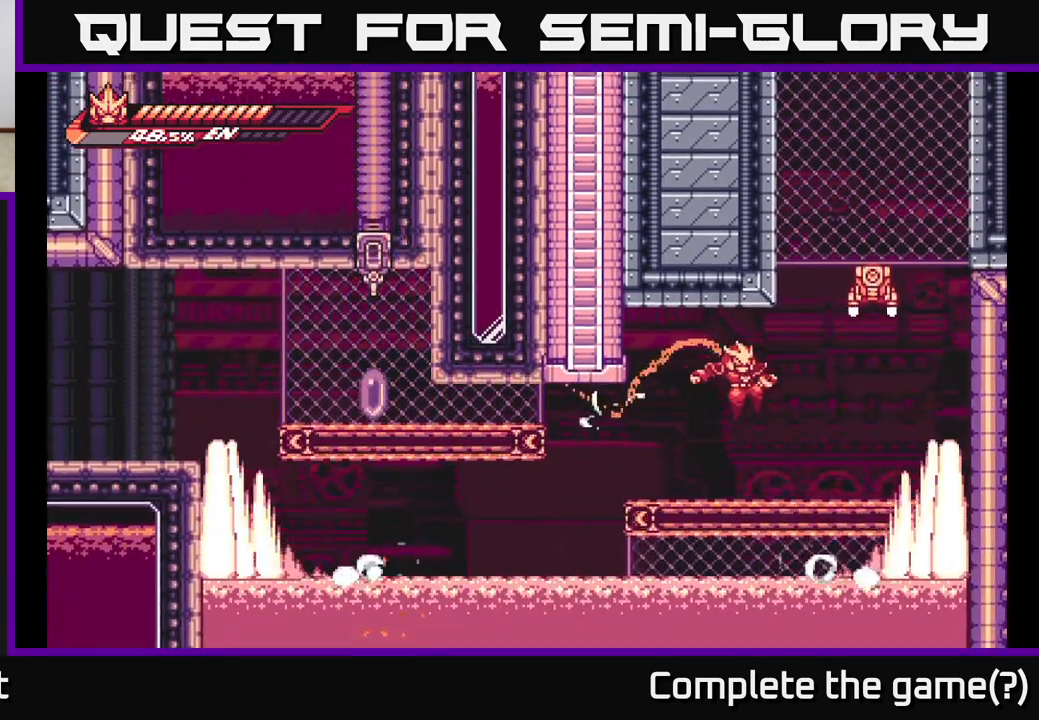
{"buttons": ["A", "X"], "left_stick": "up-right", "right_stick": "center", "events": [[200, "left_stick", "up-right"], [267, "A", "down"], [367, "X", "down"]]}
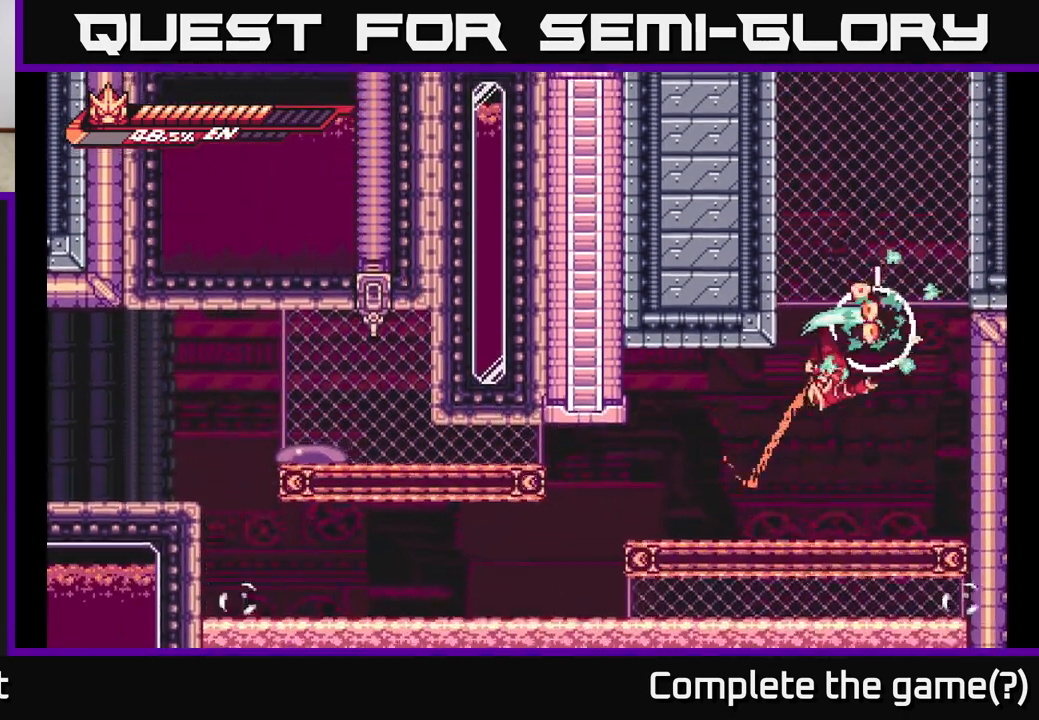
{"buttons": [], "left_stick": "up-right", "right_stick": "center", "events": [[33, "A", "up"], [67, "X", "up"], [133, "A", "down"], [467, "A", "up"]]}
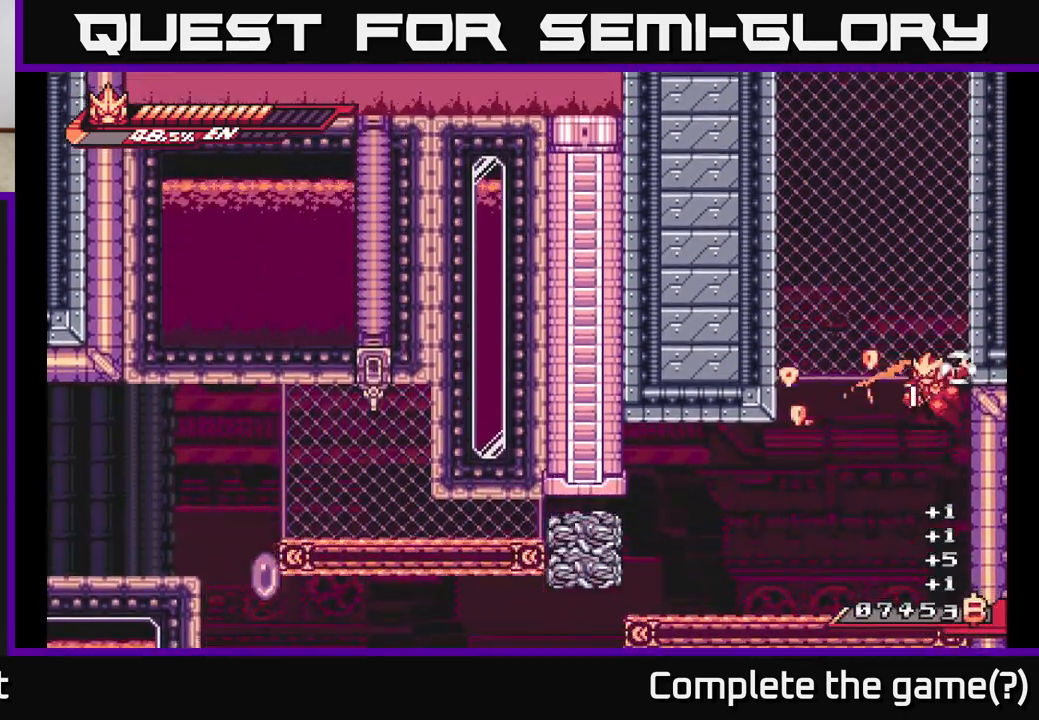
{"buttons": [], "left_stick": "center", "right_stick": "center", "events": [[83, "A", "down"], [83, "left_stick", "left"], [383, "A", "up"], [500, "left_stick", "center"]]}
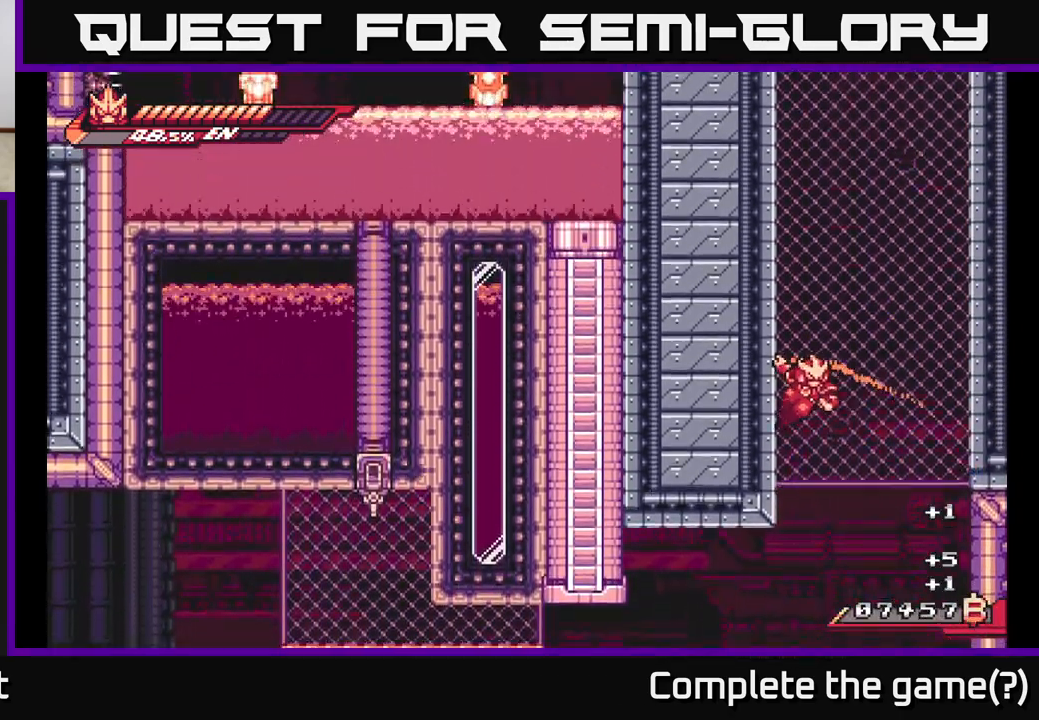
{"buttons": ["A"], "left_stick": "right", "right_stick": "center", "events": [[83, "left_stick", "right"], [333, "X", "down"], [450, "A", "down"], [467, "X", "up"]]}
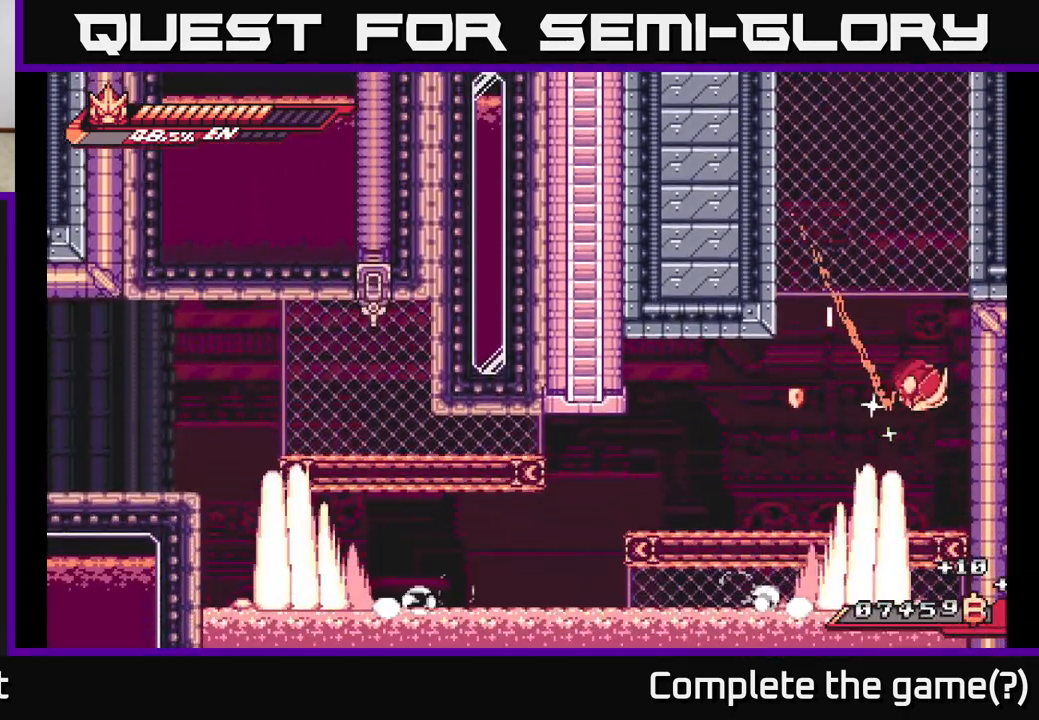
{"buttons": ["A"], "left_stick": "right", "right_stick": "center", "events": [[167, "A", "up"], [317, "A", "down"]]}
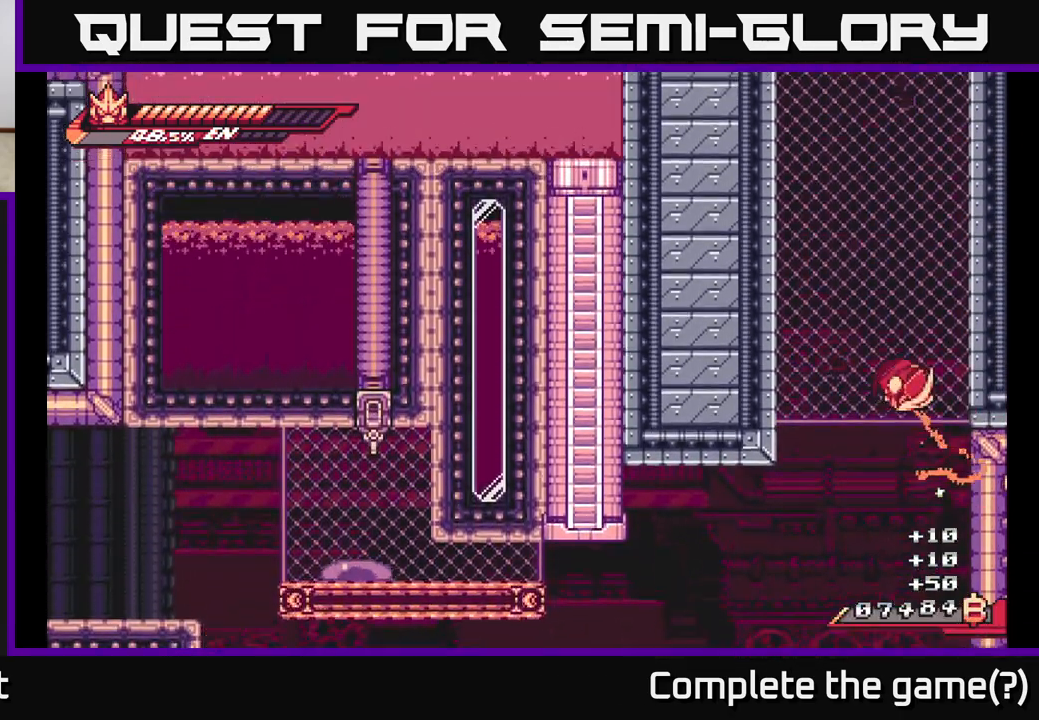
{"buttons": ["A", "L2"], "left_stick": "up-left", "right_stick": "center", "events": [[67, "A", "up"], [117, "A", "down"], [367, "A", "up"], [483, "A", "down"], [500, "L2", "down"], [500, "left_stick", "up-left"]]}
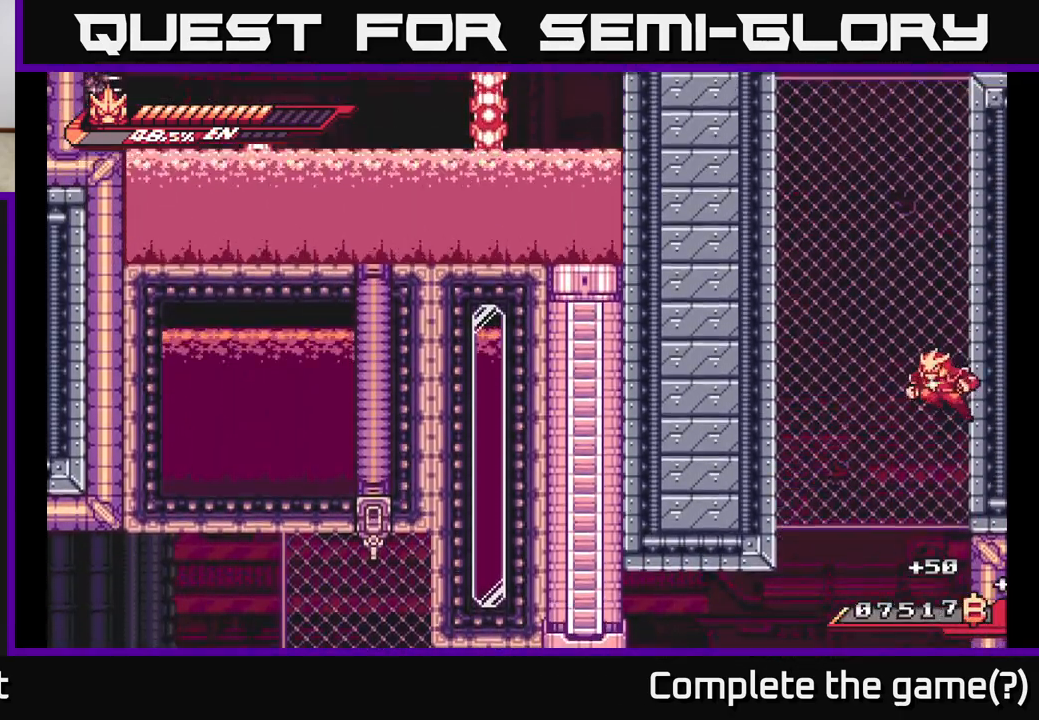
{"buttons": ["A", "L2"], "left_stick": "right", "right_stick": "center", "events": [[317, "A", "up"], [367, "A", "down"], [383, "left_stick", "right"]]}
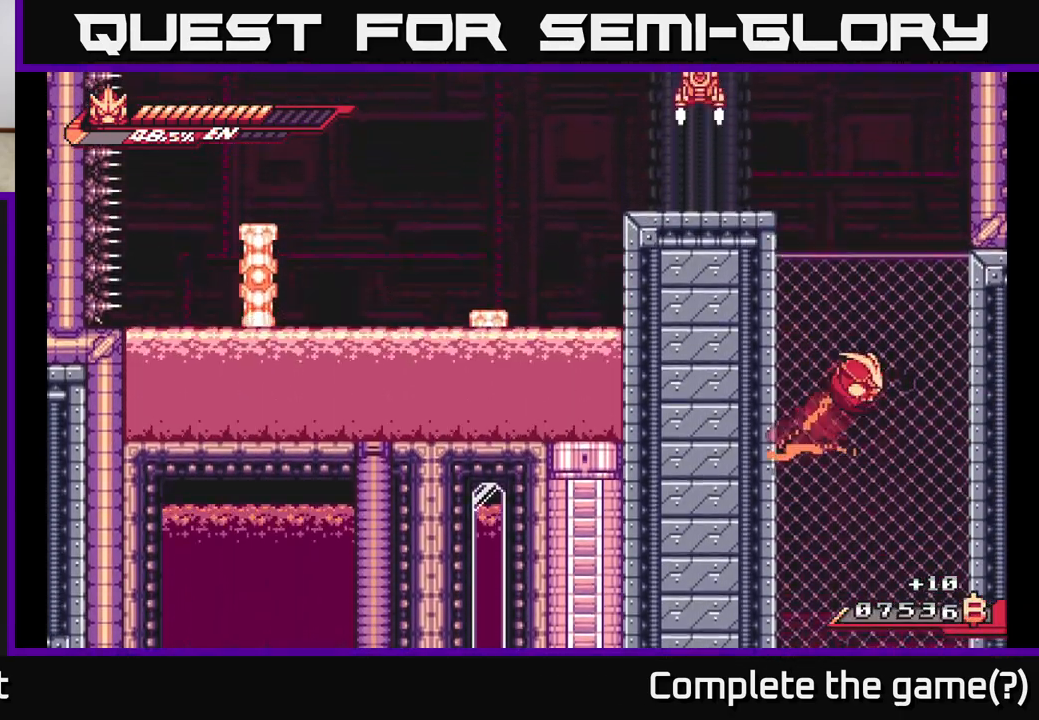
{"buttons": ["A", "L2"], "left_stick": "up-left", "right_stick": "center", "events": [[200, "A", "up"], [283, "A", "down"], [283, "left_stick", "up-left"]]}
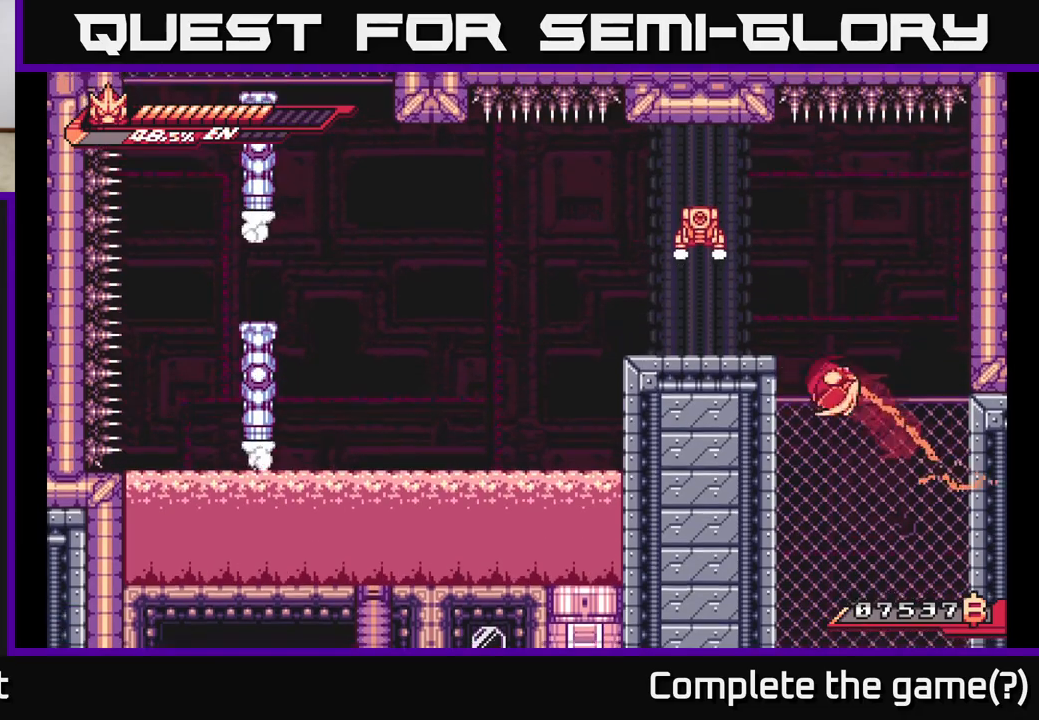
{"buttons": ["A", "X", "L2"], "left_stick": "up-left", "right_stick": "center", "events": [[50, "A", "up"], [167, "A", "down"], [417, "X", "down"]]}
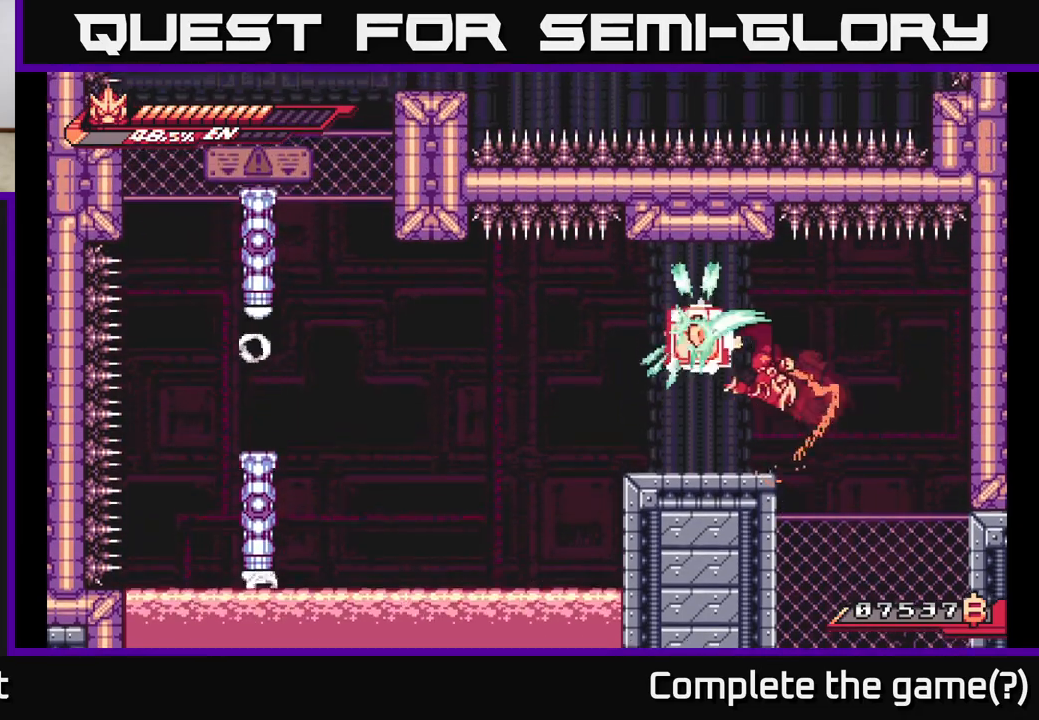
{"buttons": ["A"], "left_stick": "center", "right_stick": "center", "events": [[17, "L2", "up"], [33, "A", "up"], [67, "X", "up"], [67, "left_stick", "center"], [267, "left_stick", "left"], [367, "A", "down"], [400, "left_stick", "center"]]}
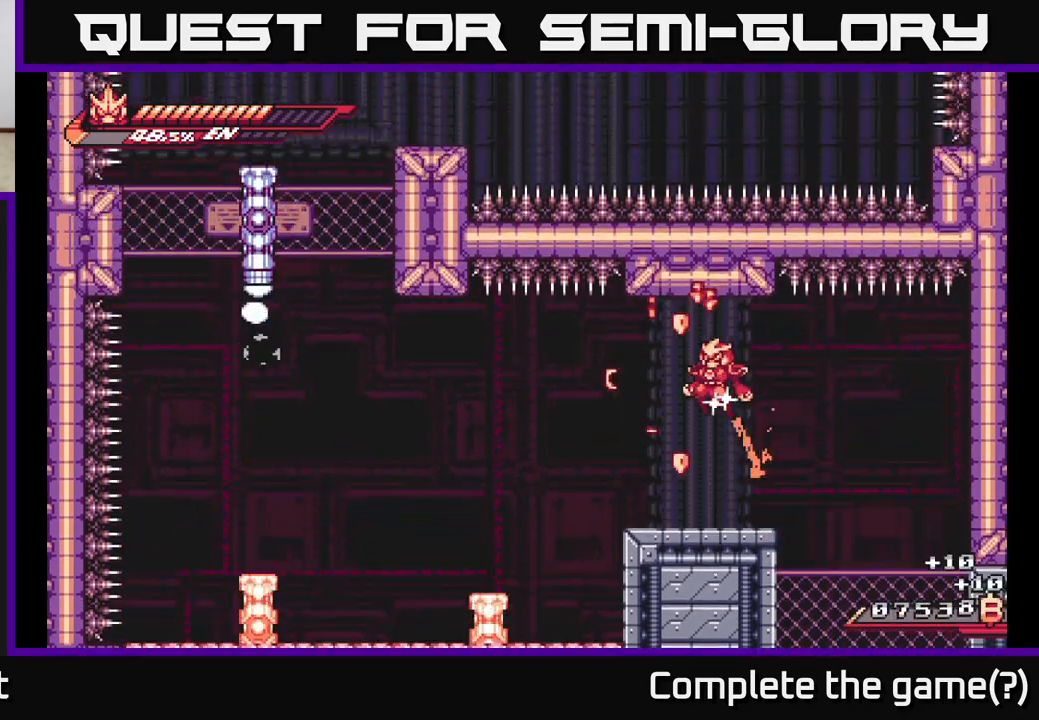
{"buttons": [], "left_stick": "center", "right_stick": "center", "events": [[17, "A", "up"]]}
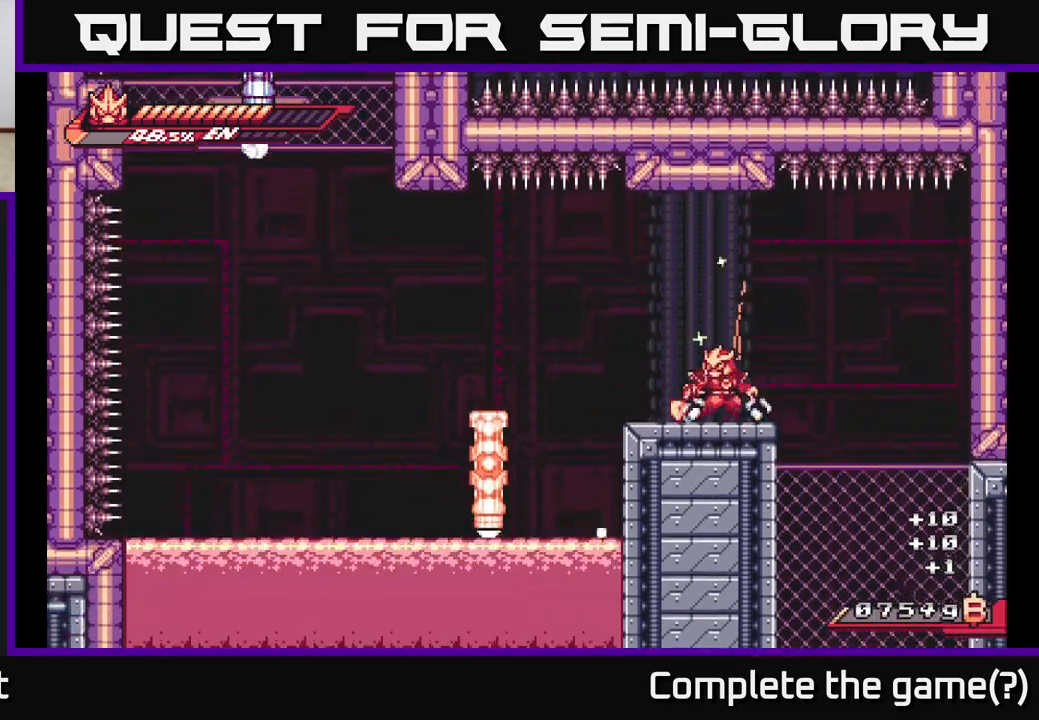
{"buttons": [], "left_stick": "center", "right_stick": "center", "events": [[17, "L2", "down"], [33, "left_stick", "left"], [133, "A", "down"], [267, "A", "up"], [417, "L2", "up"], [433, "left_stick", "center"]]}
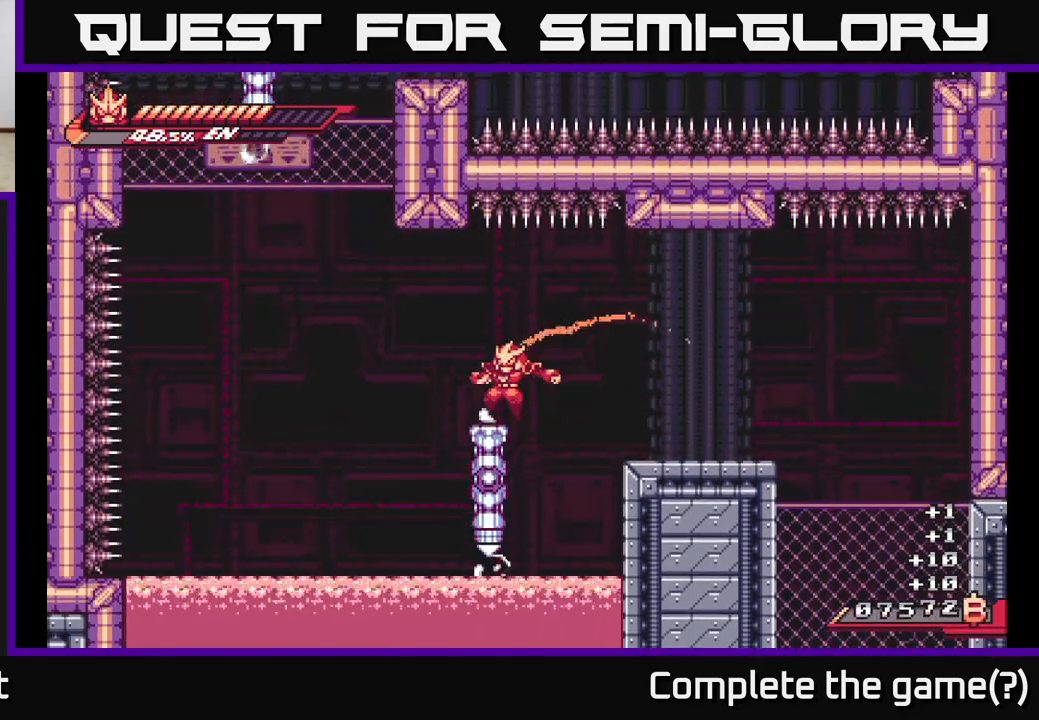
{"buttons": ["A", "L2"], "left_stick": "left", "right_stick": "center", "events": [[300, "L2", "down"], [300, "left_stick", "left"], [383, "A", "down"]]}
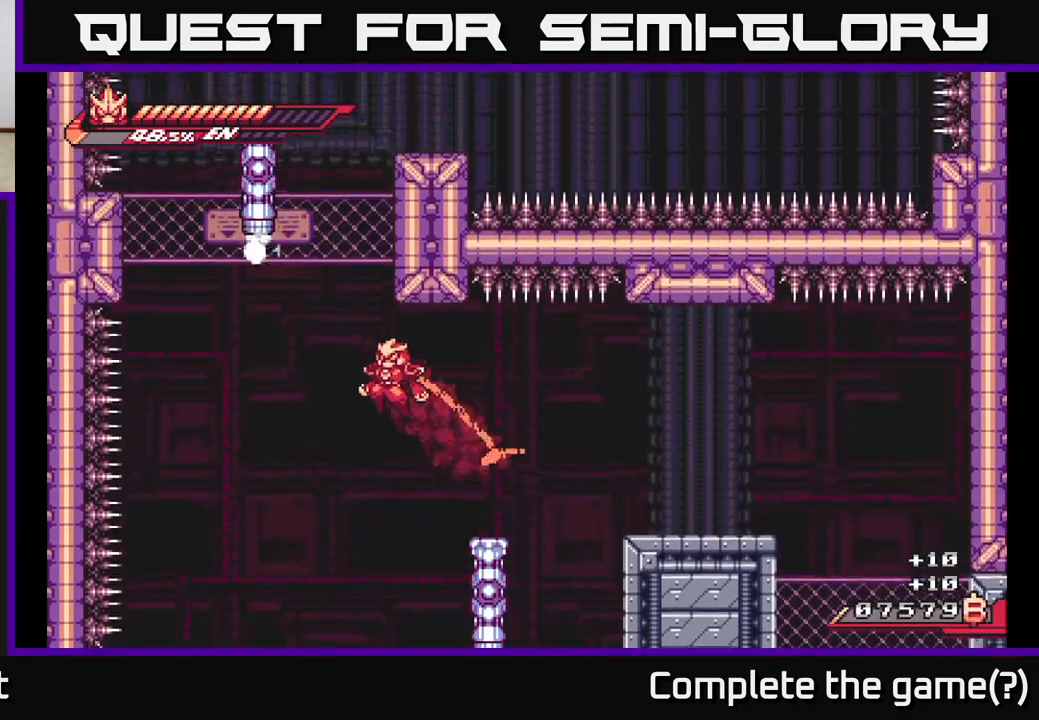
{"buttons": ["L2"], "left_stick": "right", "right_stick": "center", "events": [[167, "A", "up"], [233, "A", "down"], [233, "left_stick", "right"], [467, "A", "up"]]}
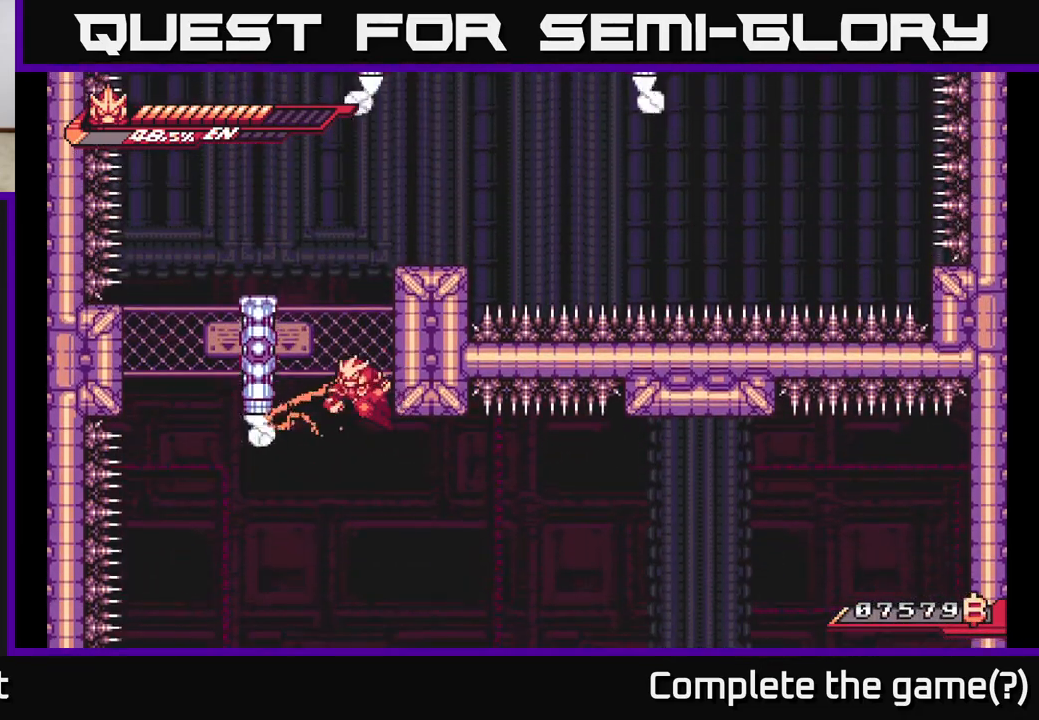
{"buttons": ["L2"], "left_stick": "right", "right_stick": "center", "events": [[33, "A", "down"], [167, "left_stick", "left"], [317, "A", "up"], [450, "left_stick", "right"]]}
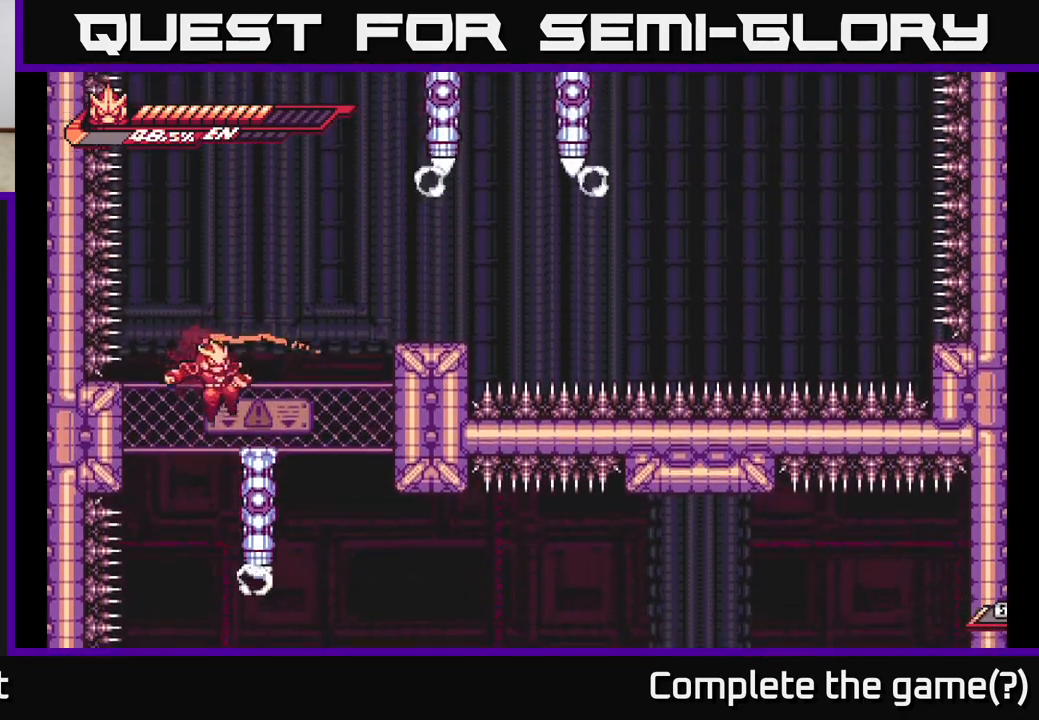
{"buttons": ["A", "L2"], "left_stick": "right", "right_stick": "center", "events": [[17, "L2", "up"], [117, "L2", "down"], [200, "A", "down"]]}
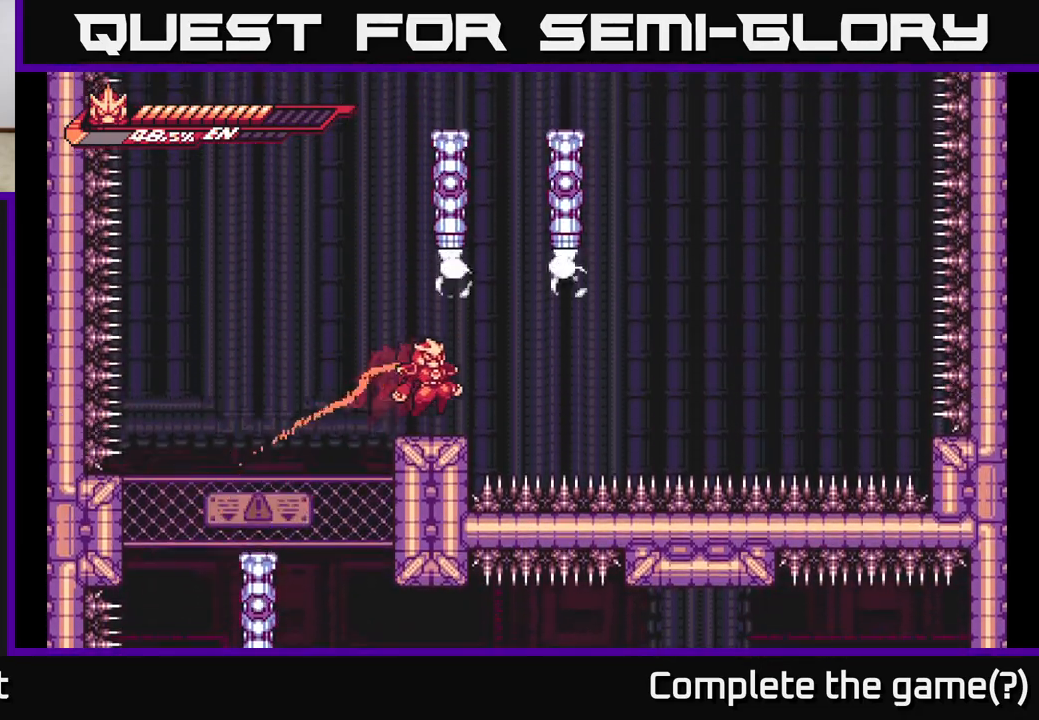
{"buttons": ["A", "L2"], "left_stick": "right", "right_stick": "center", "events": [[33, "A", "up"], [33, "L2", "up"], [50, "left_stick", "center"], [350, "A", "down"], [383, "L2", "down"], [383, "left_stick", "right"]]}
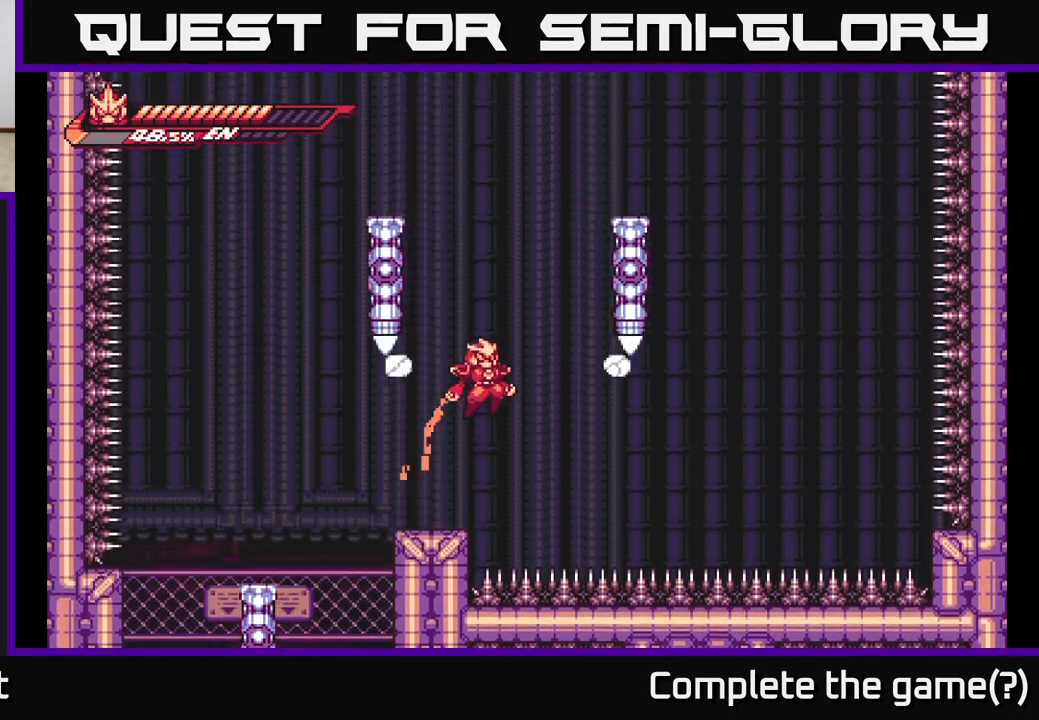
{"buttons": ["A", "L2"], "left_stick": "left", "right_stick": "center", "events": [[50, "A", "up"], [67, "left_stick", "up-left"], [133, "A", "down"], [133, "left_stick", "left"], [367, "A", "up"], [433, "A", "down"]]}
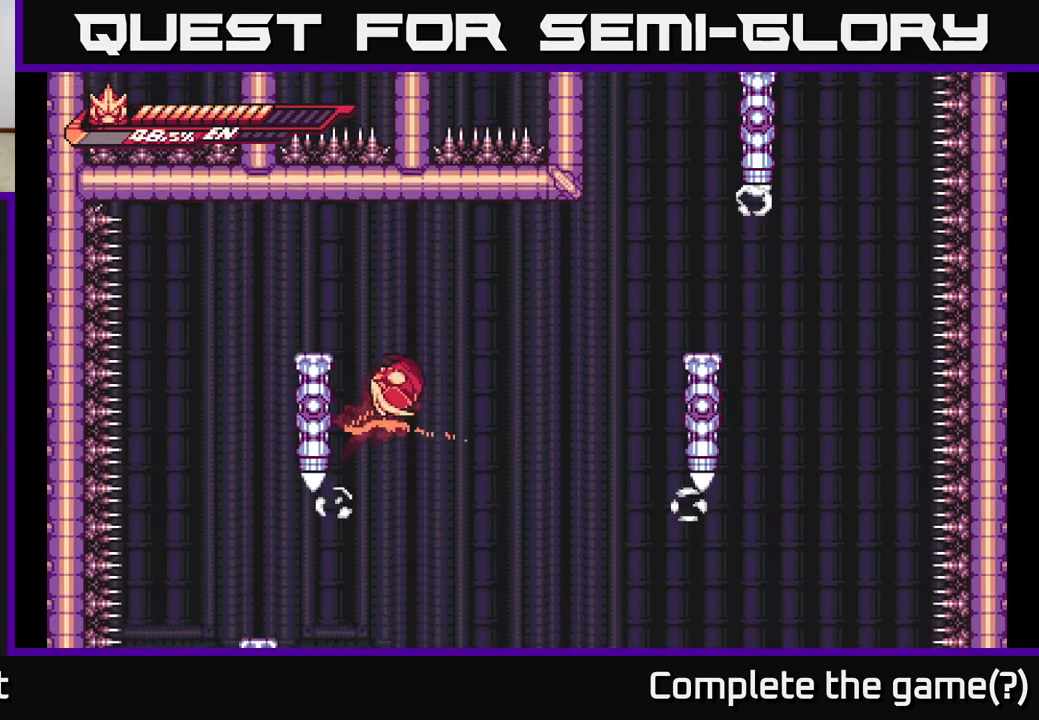
{"buttons": ["A", "L2"], "left_stick": "right", "right_stick": "center", "events": [[117, "A", "up"], [367, "left_stick", "up-left"], [483, "left_stick", "right"], [500, "A", "down"]]}
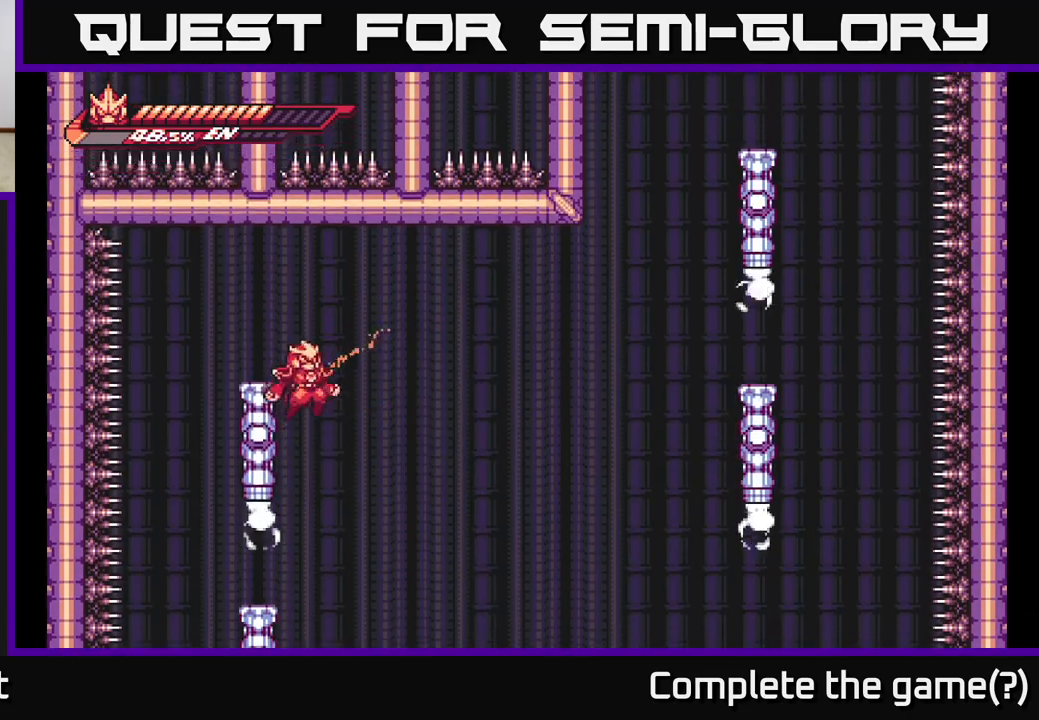
{"buttons": ["A", "L2"], "left_stick": "right", "right_stick": "center", "events": [[283, "A", "up"], [500, "A", "down"]]}
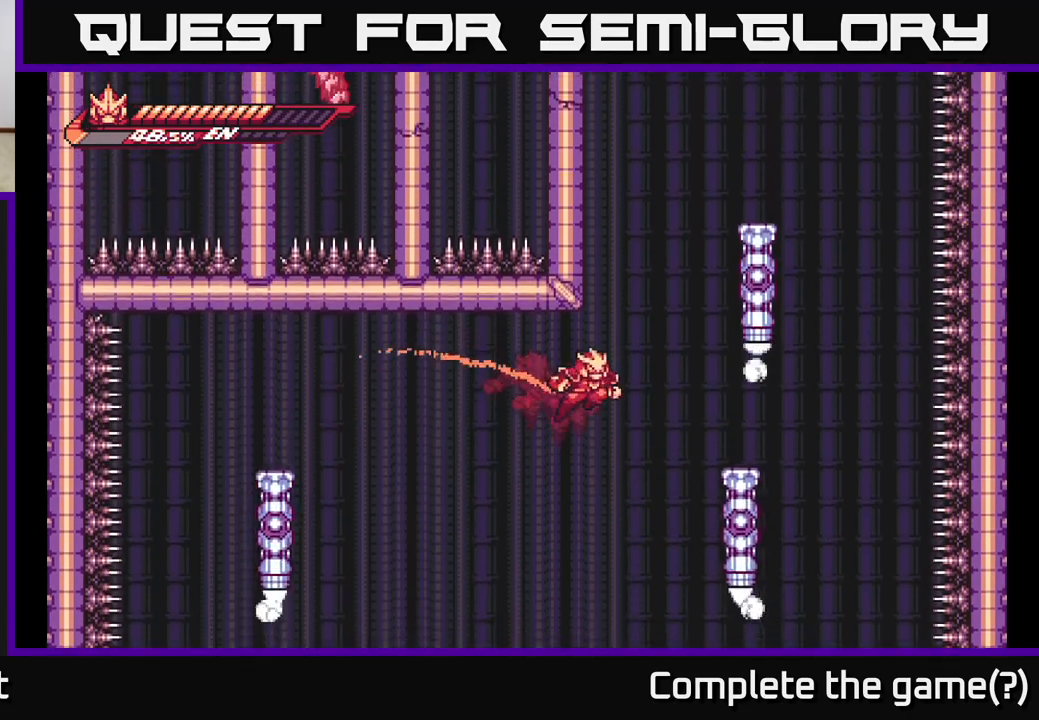
{"buttons": ["A", "L2"], "left_stick": "up-left", "right_stick": "center", "events": [[250, "A", "up"], [283, "A", "down"], [400, "left_stick", "up-left"]]}
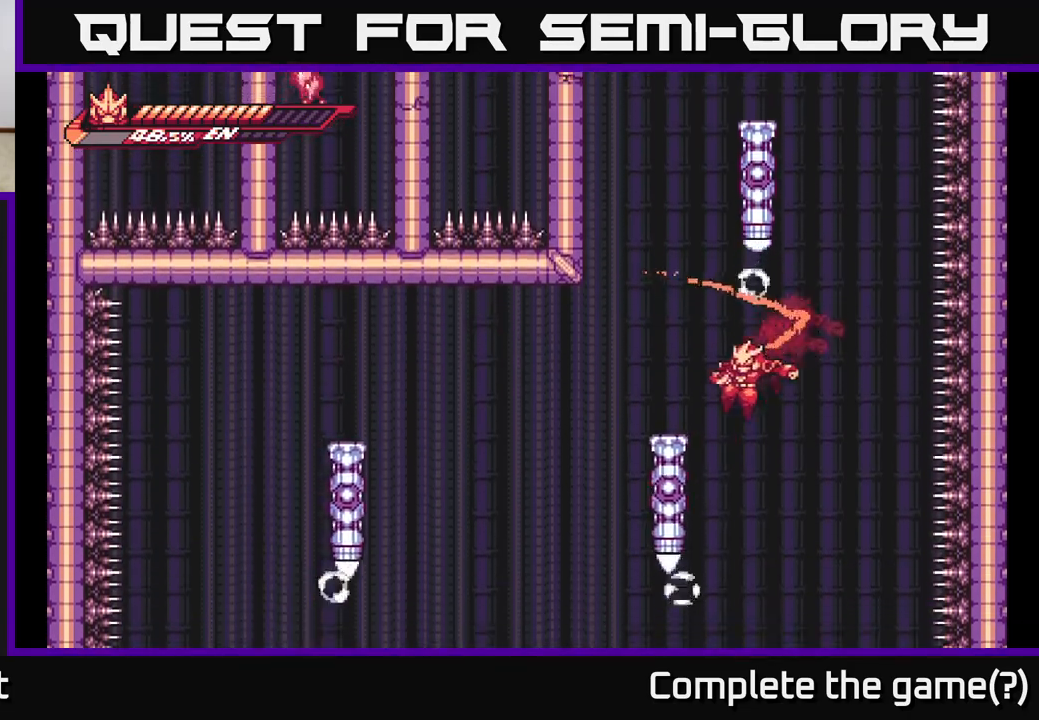
{"buttons": ["L2"], "left_stick": "center", "right_stick": "center", "events": [[33, "A", "up"], [167, "A", "down"], [450, "A", "up"], [467, "left_stick", "center"]]}
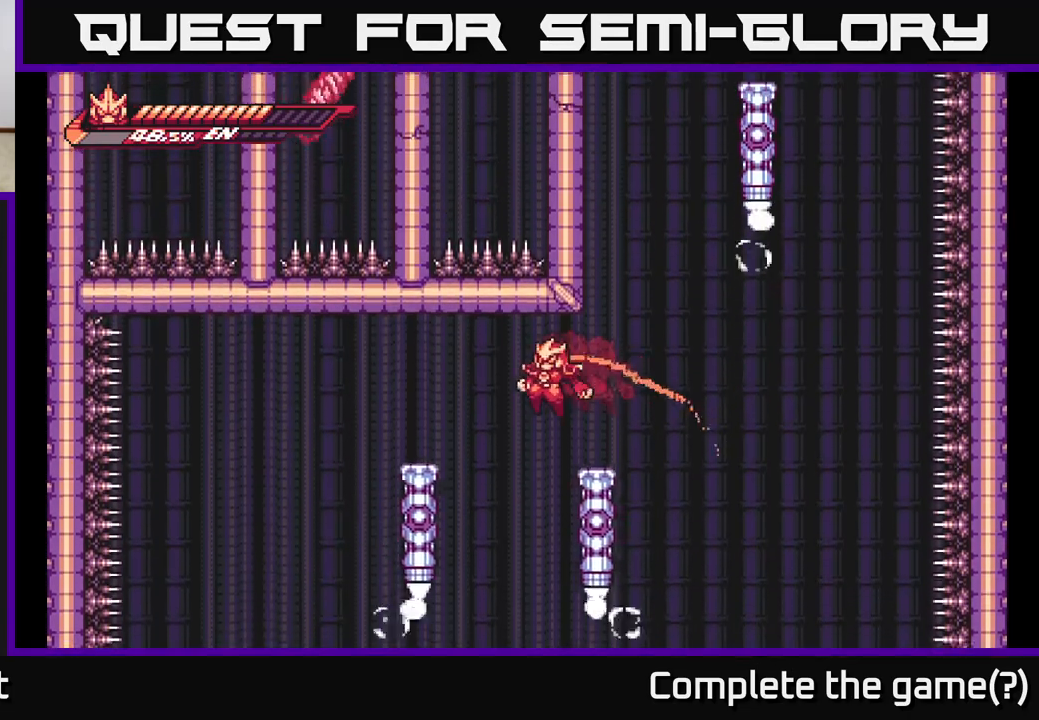
{"buttons": ["L2"], "left_stick": "up-left", "right_stick": "center", "events": [[150, "left_stick", "right"], [250, "A", "down"], [483, "left_stick", "up-left"], [500, "A", "up"]]}
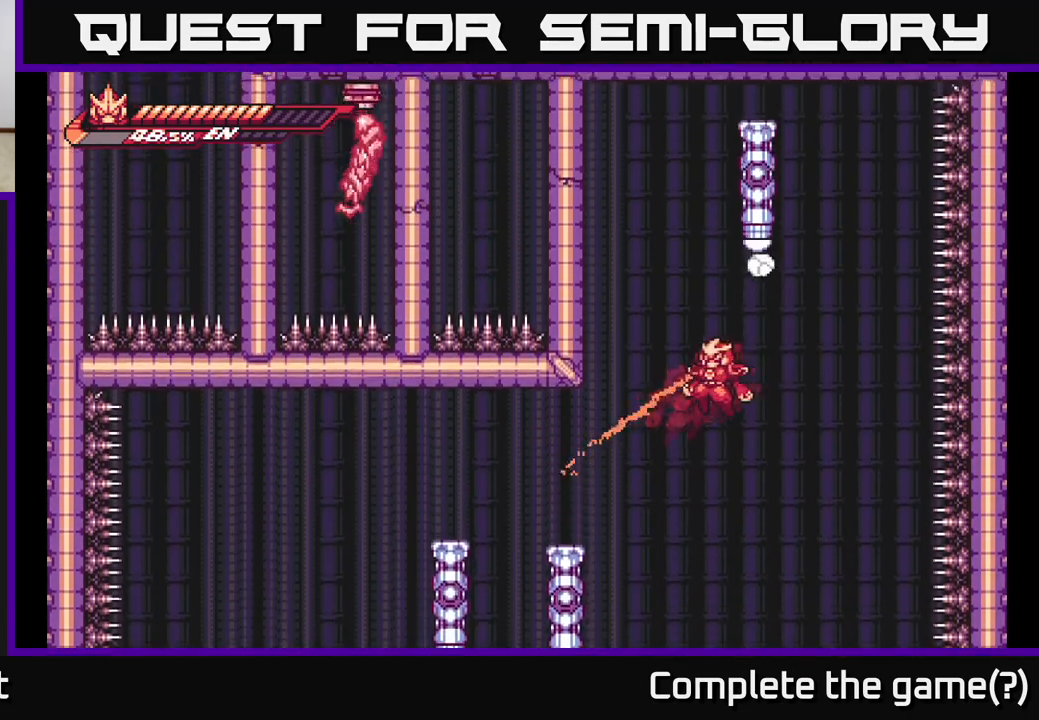
{"buttons": ["A", "L2"], "left_stick": "up-left", "right_stick": "center", "events": [[50, "A", "down"], [250, "A", "up"], [333, "A", "down"]]}